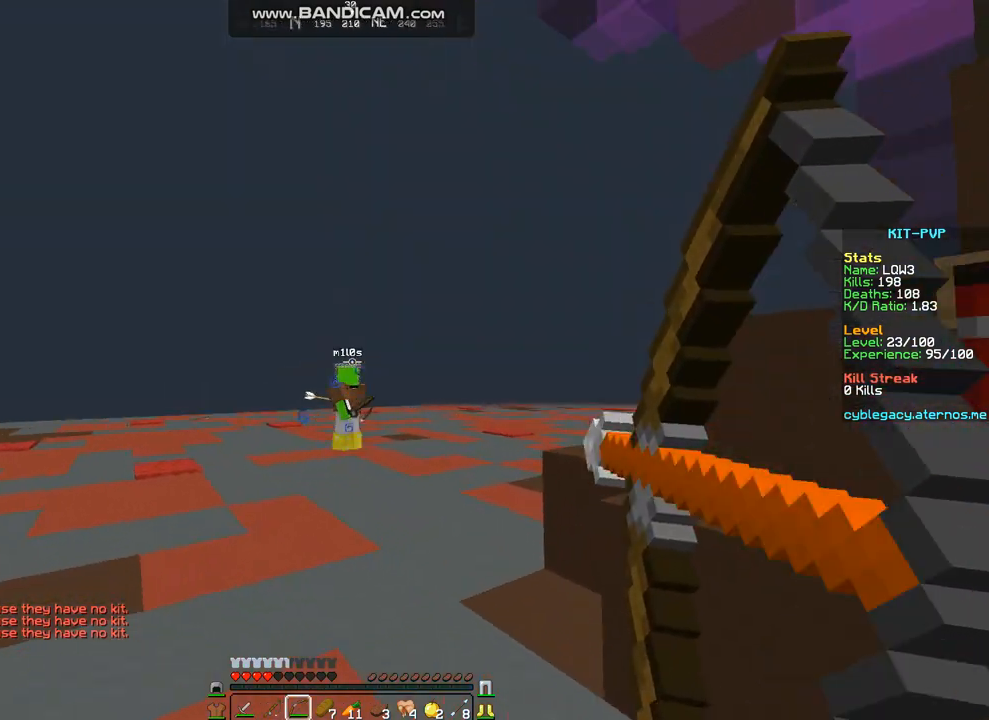
Gameplay with keyboard and mouse; each line is a JSON object with the keys and mouse buttons held at the frame after it. "events" lists presses ("down") and releases ("up") of "a", "d", "s", "w", "mouse_left" and "mouse_right" between this image and that frame as [ms after this image, input, new state], when the widget could be followed in between. "mouse_left", "mouse_right" = the "left", "right" buttons of the "mouse" list. No other keys are recorded. Fast repeated clicks can show as one long hold. Mouse movement is not recorded.
{"keys": ["a", "w"], "mouse": ["right"], "events": [[68, "mouse_left", "down"], [68, "w", "up"], [101, "mouse_left", "up"], [101, "mouse_right", "up"], [169, "w", "down"], [202, "w", "up"], [236, "w", "down"], [337, "mouse_right", "down"]]}
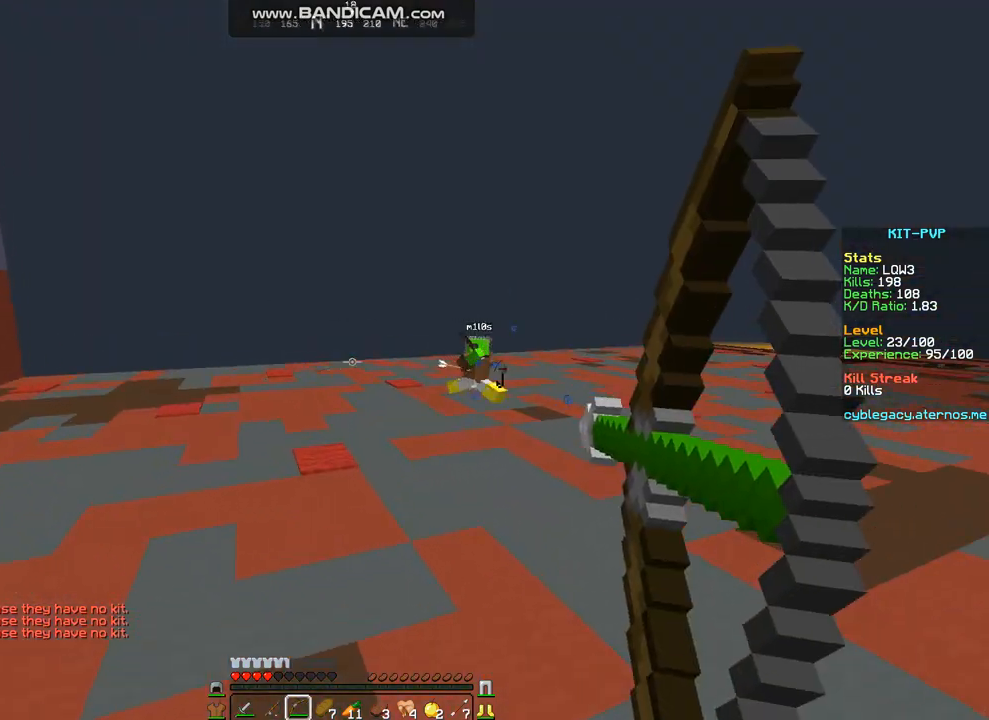
{"keys": ["a", "w"], "mouse": ["right"], "events": []}
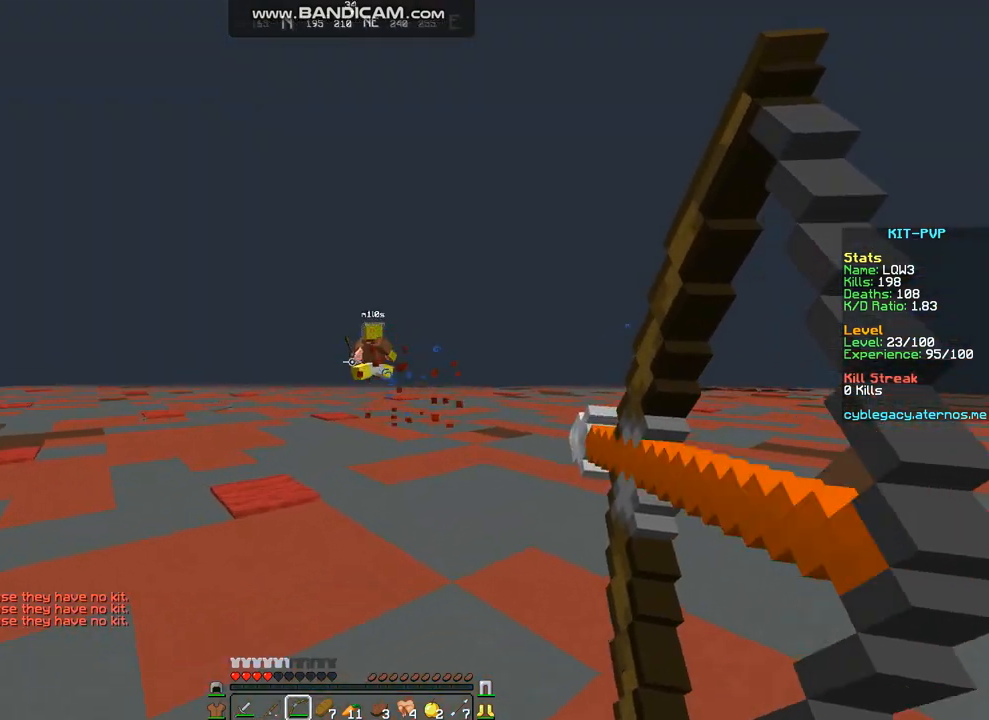
{"keys": ["d", "w"], "mouse": [], "events": [[135, "a", "up"], [135, "d", "down"], [135, "mouse_left", "down"], [135, "mouse_right", "up"], [135, "w", "up"], [202, "w", "down"], [270, "mouse_left", "up"], [303, "mouse_left", "down"], [303, "w", "up"], [371, "mouse_left", "up"], [371, "w", "down"]]}
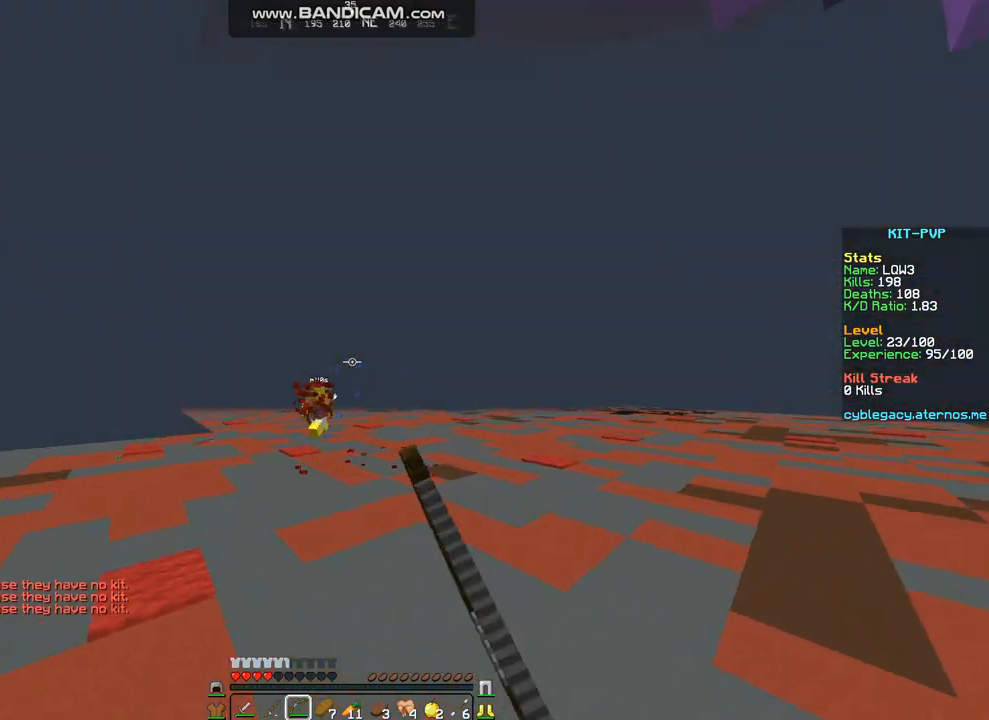
{"keys": ["a", "w"], "mouse": ["right"], "events": [[34, "mouse_right", "down"], [101, "a", "down"], [135, "d", "up"]]}
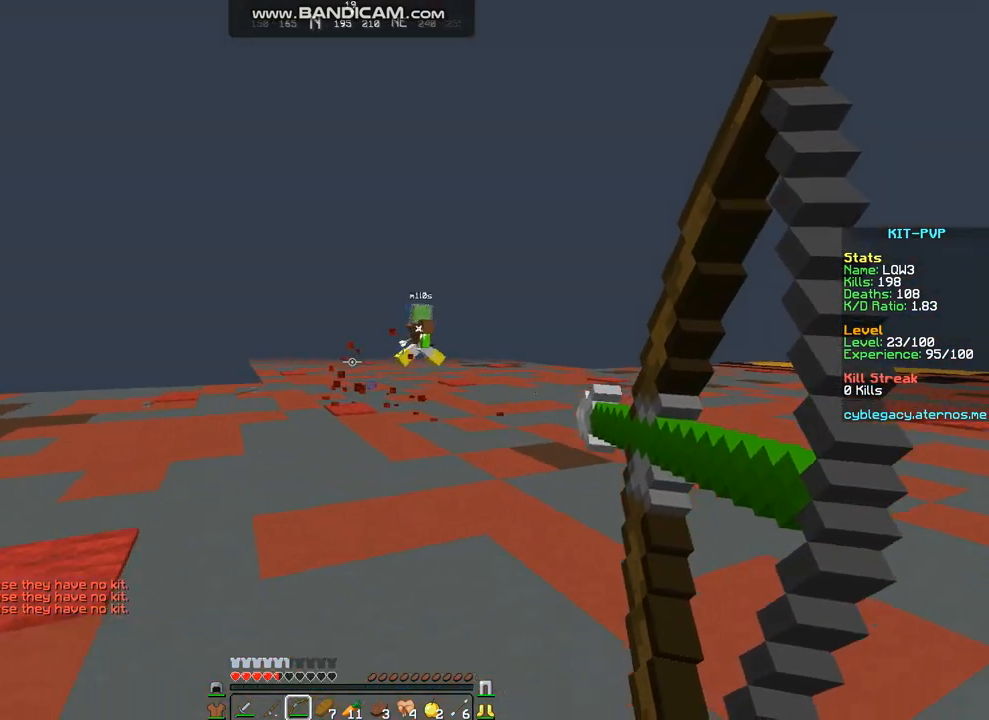
{"keys": ["a", "w"], "mouse": ["left"], "events": [[438, "mouse_left", "down"], [438, "mouse_right", "up"], [438, "w", "up"], [472, "w", "down"]]}
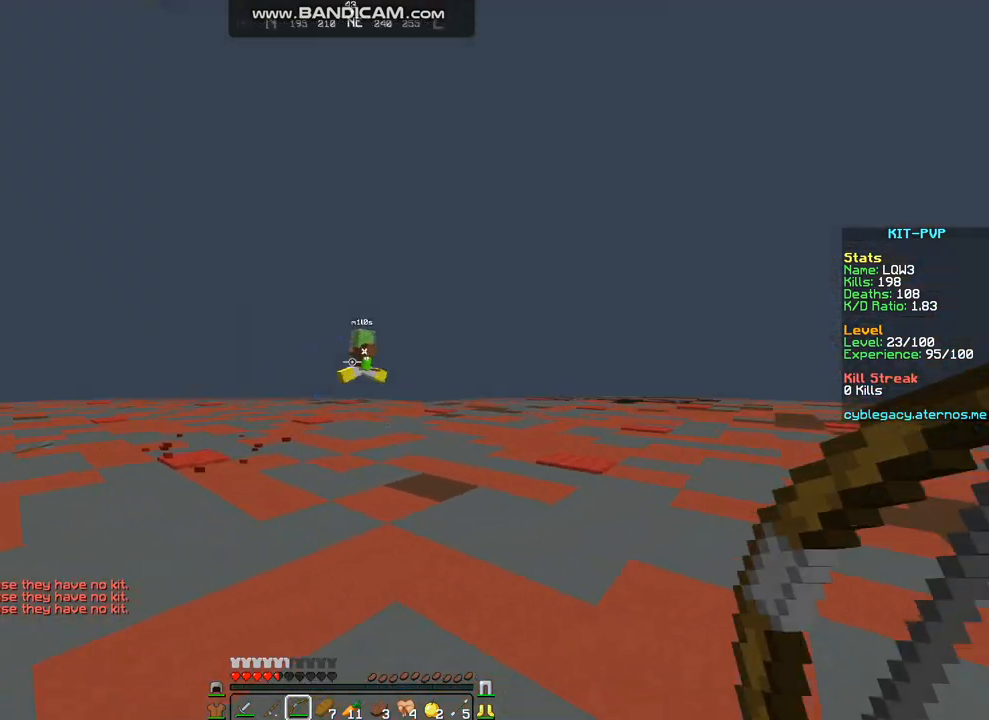
{"keys": ["a", "w"], "mouse": ["right"], "events": [[34, "mouse_left", "up"], [68, "w", "up"], [135, "w", "down"], [337, "mouse_right", "down"]]}
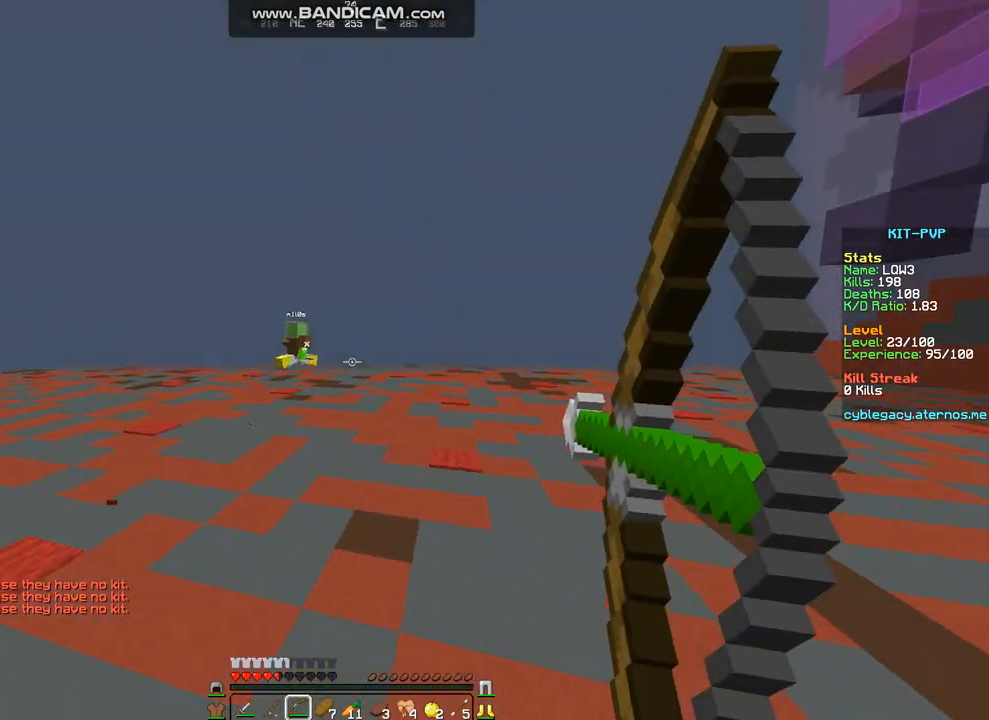
{"keys": ["a", "w"], "mouse": ["right"], "events": []}
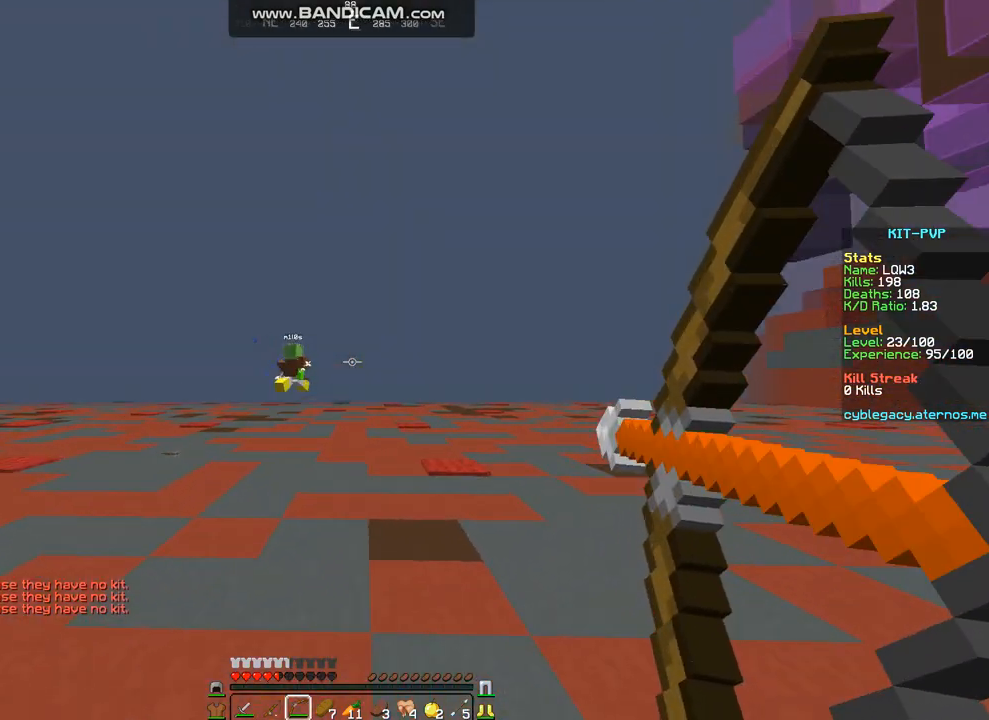
{"keys": ["a", "w"], "mouse": [], "events": [[135, "w", "up"], [202, "mouse_left", "down"], [202, "mouse_right", "up"], [236, "mouse_left", "up"], [236, "w", "down"], [303, "w", "up"], [404, "w", "down"]]}
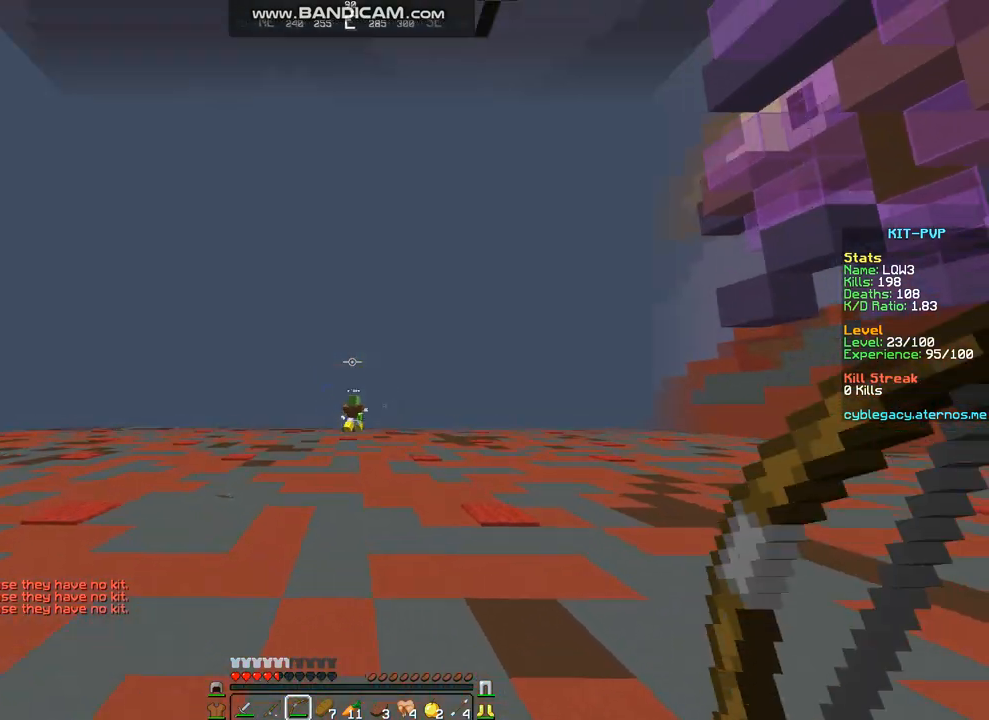
{"keys": ["a", "w"], "mouse": ["right"], "events": [[101, "mouse_right", "down"]]}
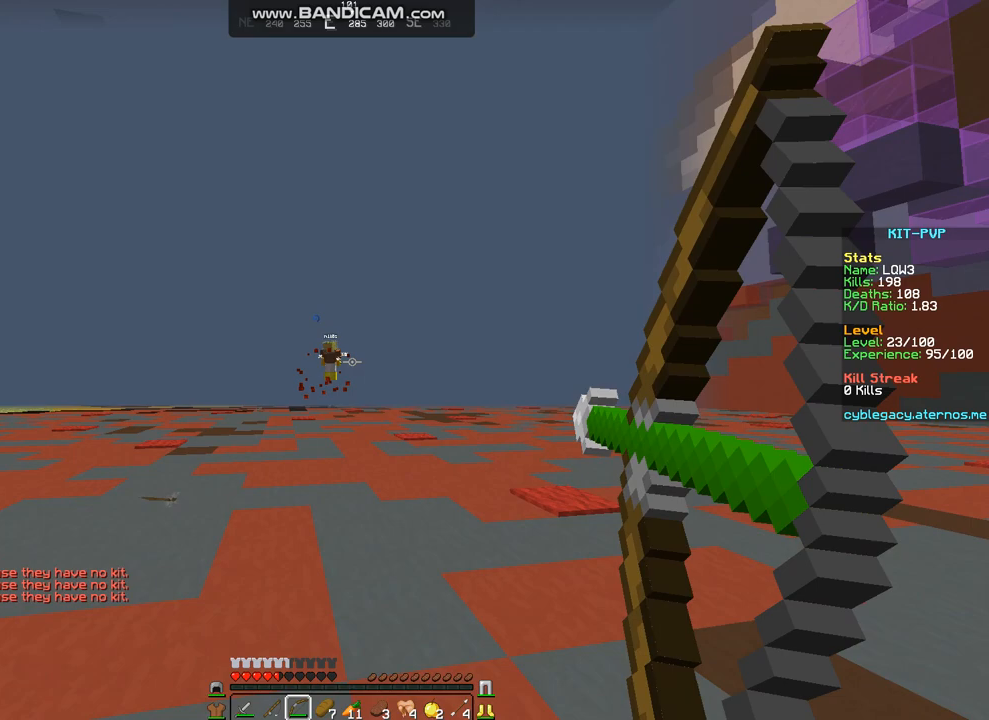
{"keys": ["a"], "mouse": ["right"], "events": [[438, "w", "up"]]}
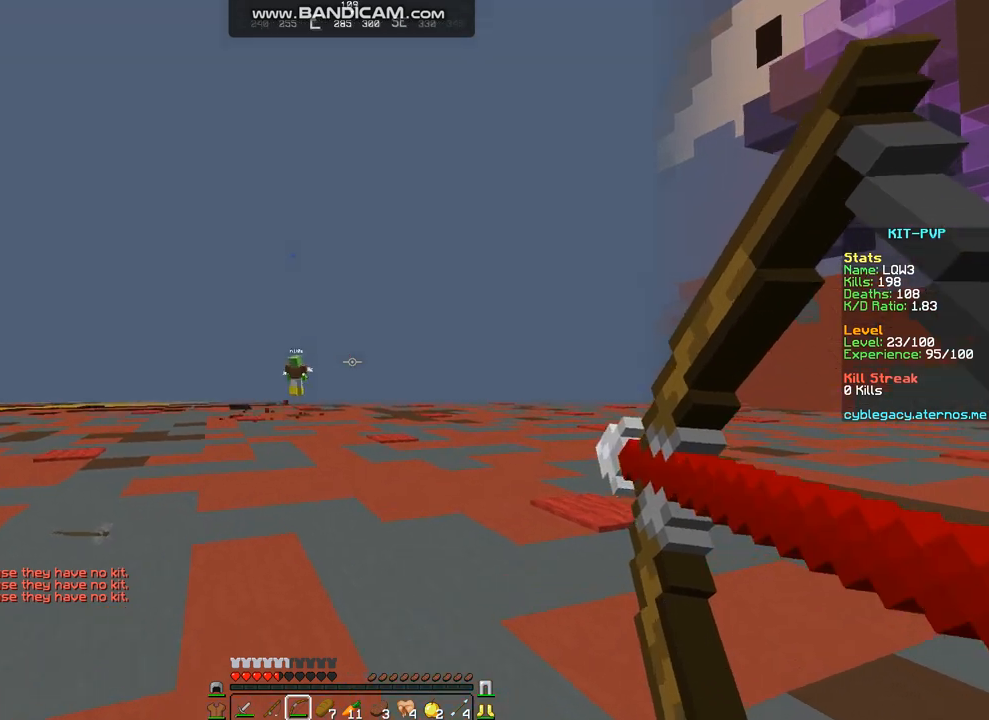
{"keys": ["a", "w"], "mouse": [], "events": [[236, "mouse_left", "down"], [236, "mouse_right", "up"], [303, "mouse_left", "up"], [303, "w", "down"], [337, "mouse_left", "down"], [337, "w", "up"], [404, "mouse_left", "up"], [471, "w", "down"]]}
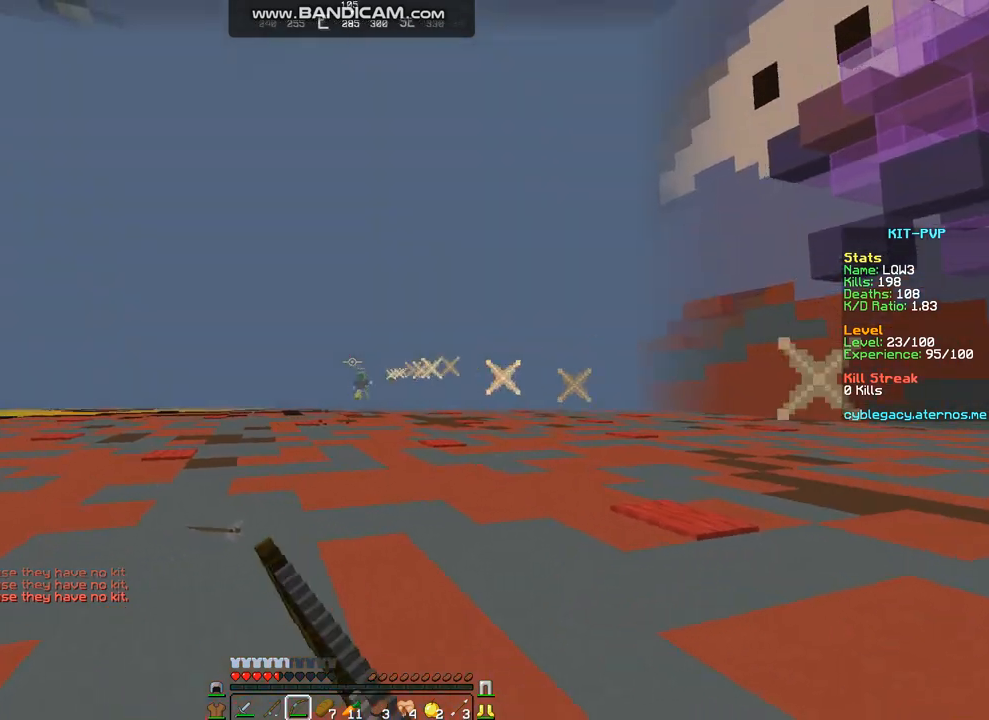
{"keys": ["a", "w"], "mouse": ["right"], "events": [[169, "mouse_right", "down"]]}
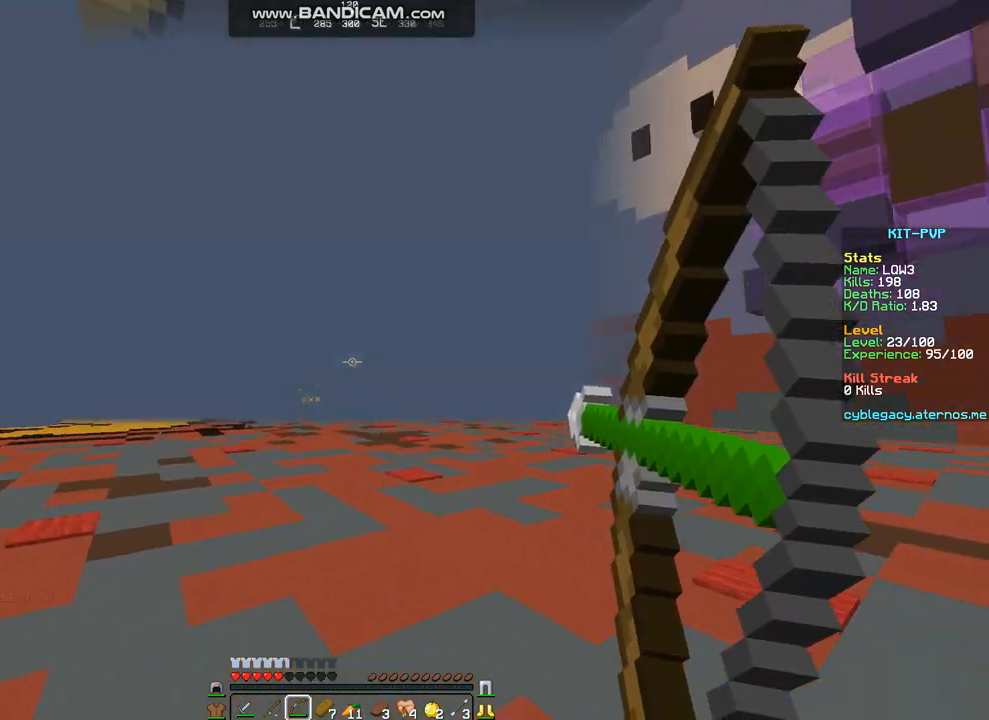
{"keys": ["a", "w"], "mouse": ["right"], "events": []}
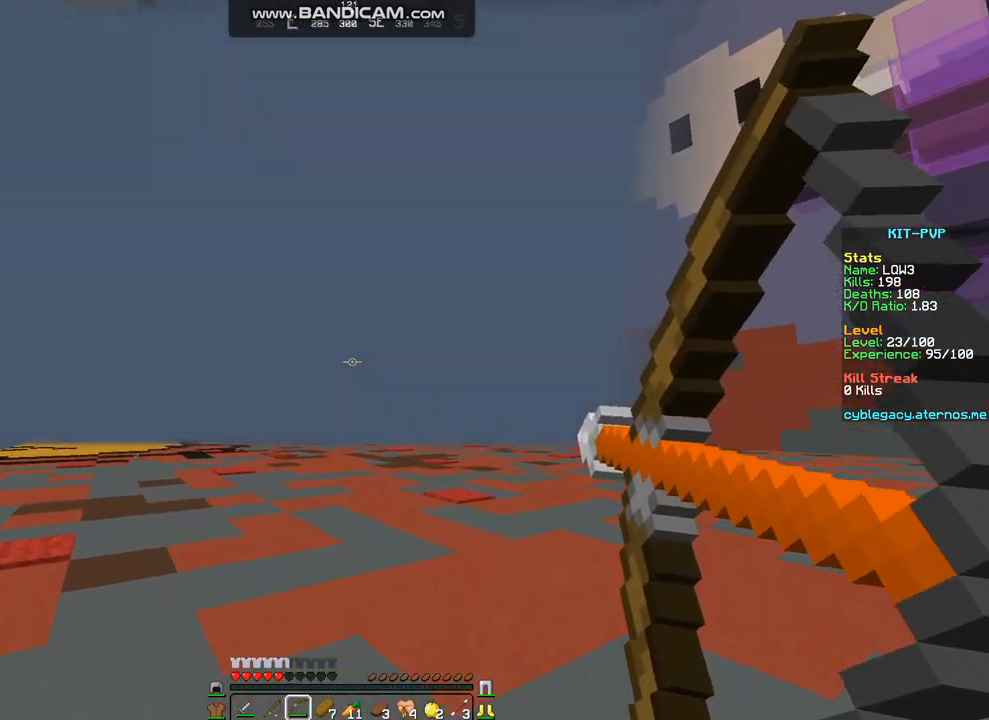
{"keys": ["a", "w"], "mouse": [], "events": [[34, "mouse_left", "down"], [68, "mouse_right", "up"], [135, "mouse_left", "up"], [135, "w", "up"], [169, "mouse_left", "down"], [169, "w", "down"], [236, "mouse_left", "up"], [270, "w", "up"], [303, "mouse_left", "down"], [303, "w", "down"], [337, "mouse_left", "up"]]}
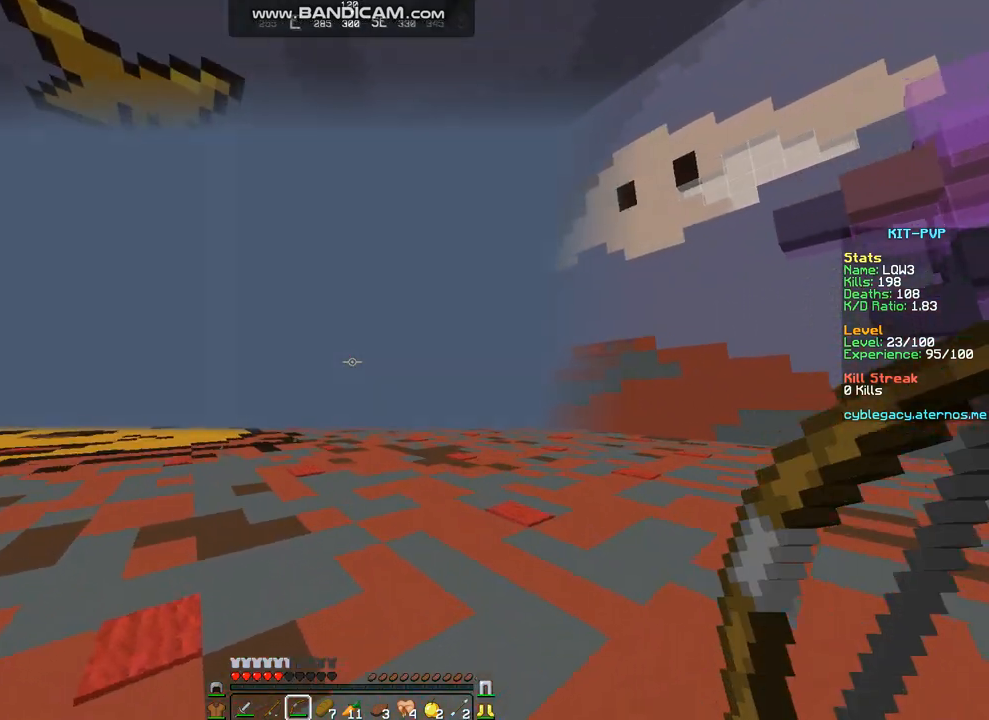
{"keys": ["w"], "mouse": [], "events": [[303, "a", "up"]]}
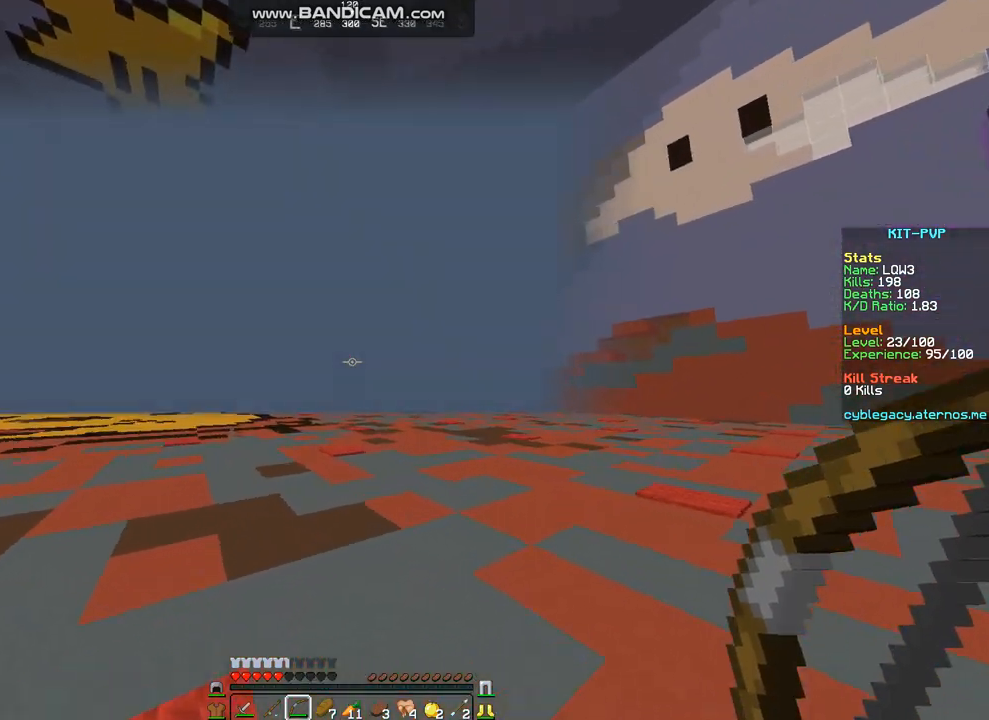
{"keys": ["w"], "mouse": [], "events": []}
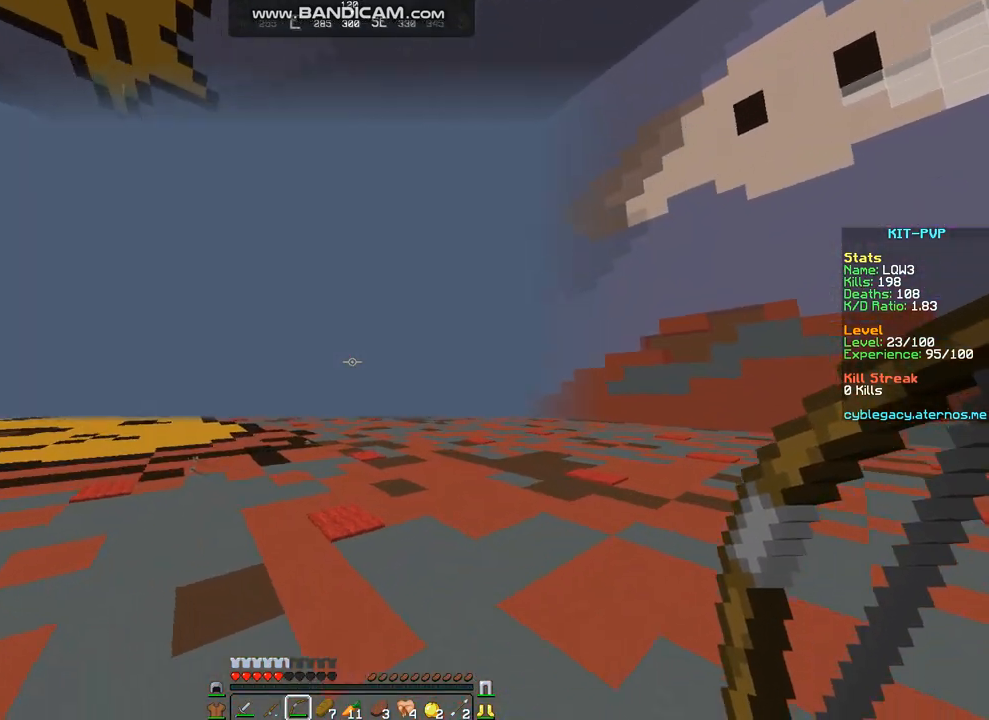
{"keys": ["w"], "mouse": ["right"], "events": [[303, "mouse_right", "down"]]}
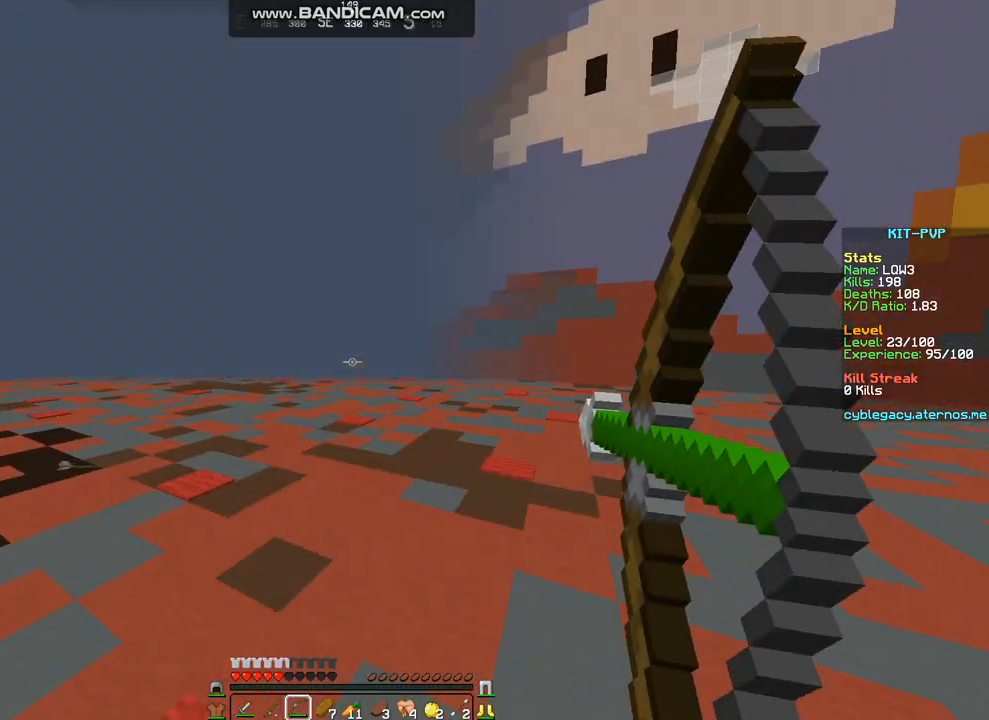
{"keys": ["a", "w"], "mouse": ["right"], "events": [[371, "a", "down"]]}
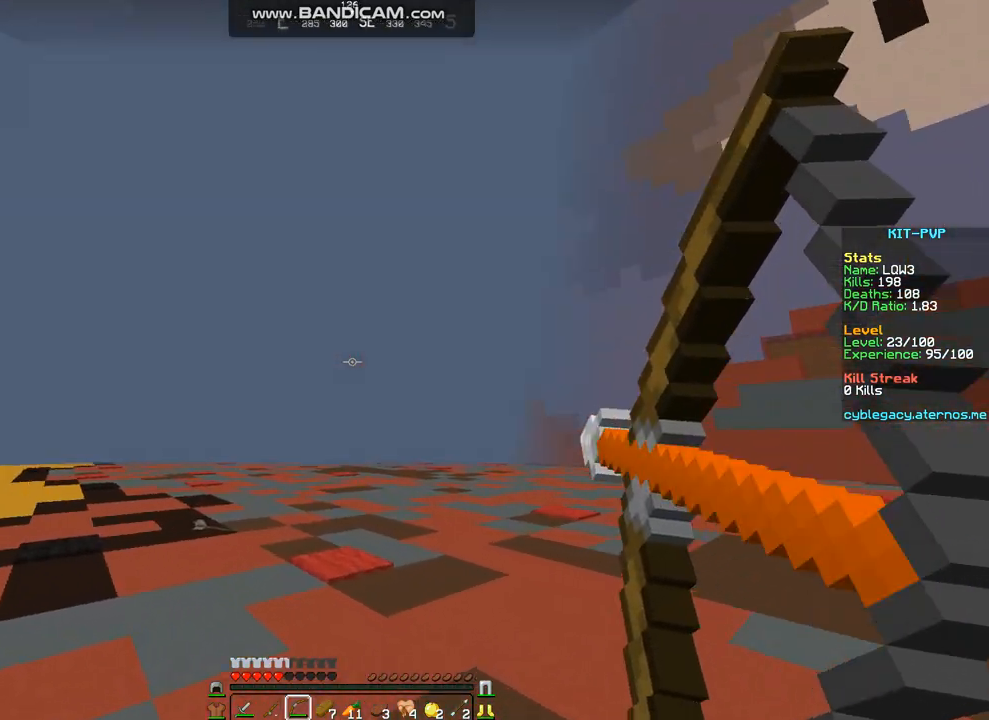
{"keys": ["a"], "mouse": ["left"], "events": [[337, "mouse_left", "down"], [337, "mouse_right", "up"], [337, "w", "up"], [438, "w", "down"], [505, "w", "up"]]}
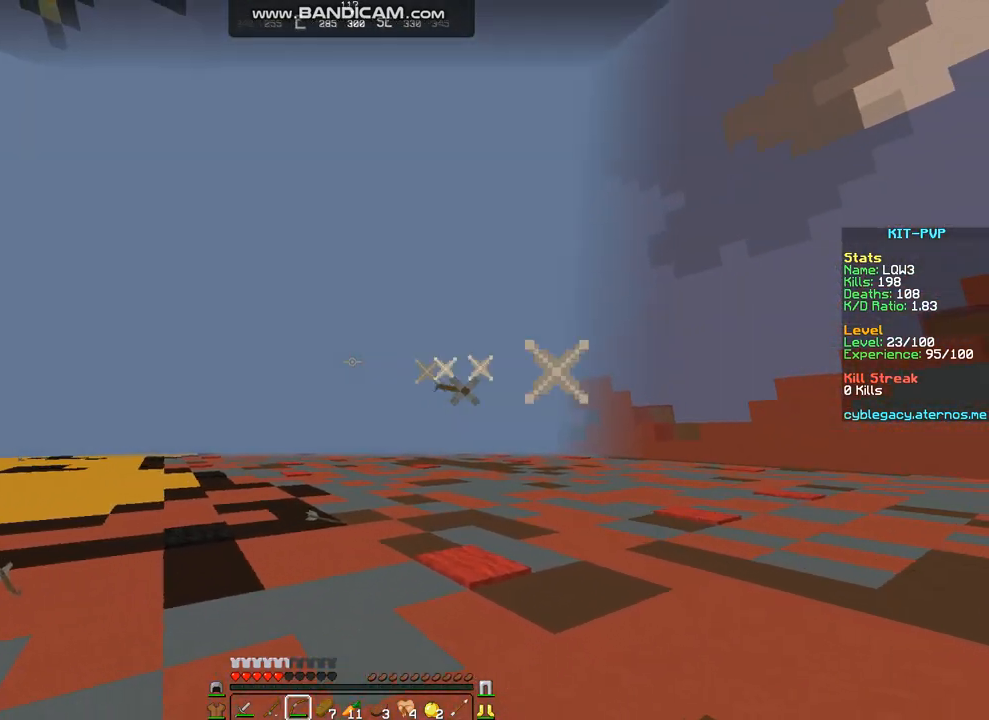
{"keys": ["a", "w"], "mouse": [], "events": [[34, "mouse_left", "up"], [34, "w", "down"]]}
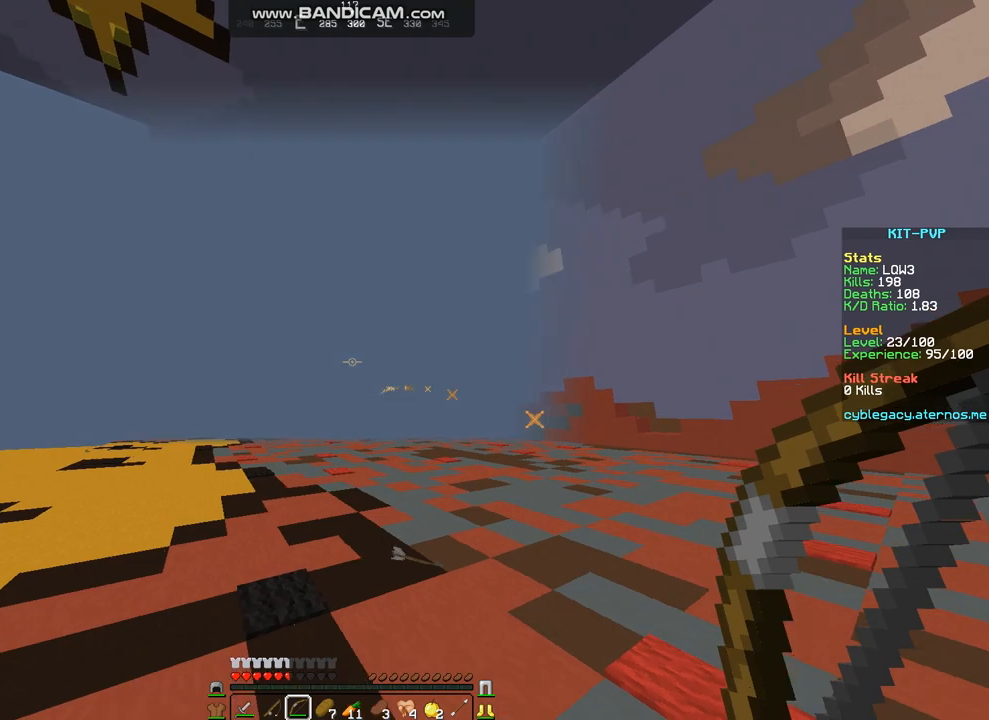
{"keys": ["w"], "mouse": [], "events": [[135, "a", "up"]]}
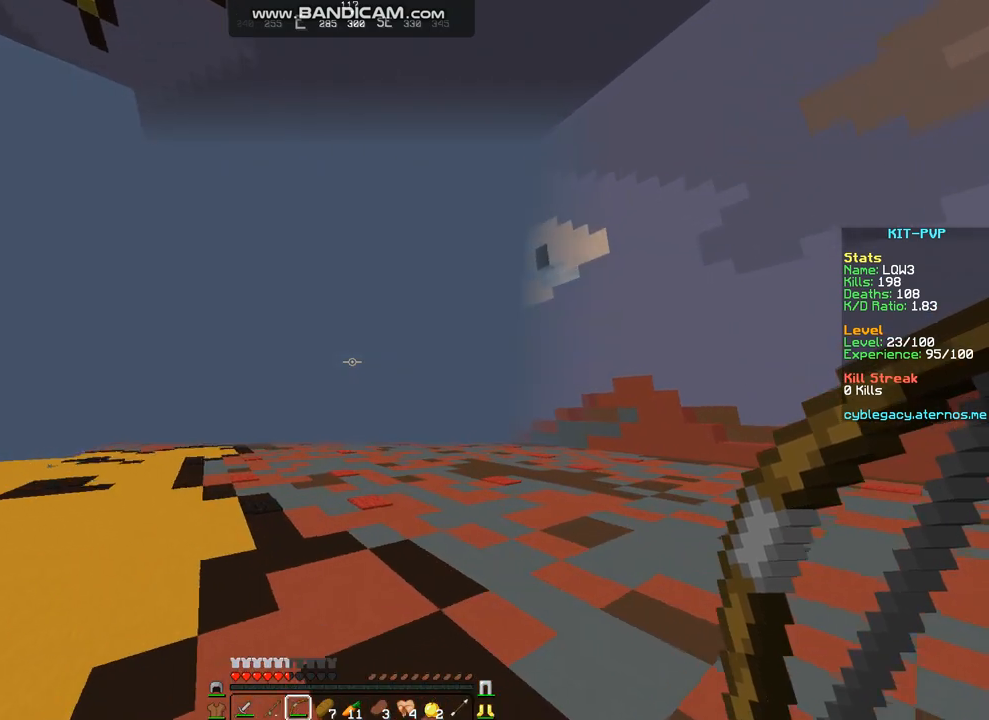
{"keys": ["w"], "mouse": [], "events": []}
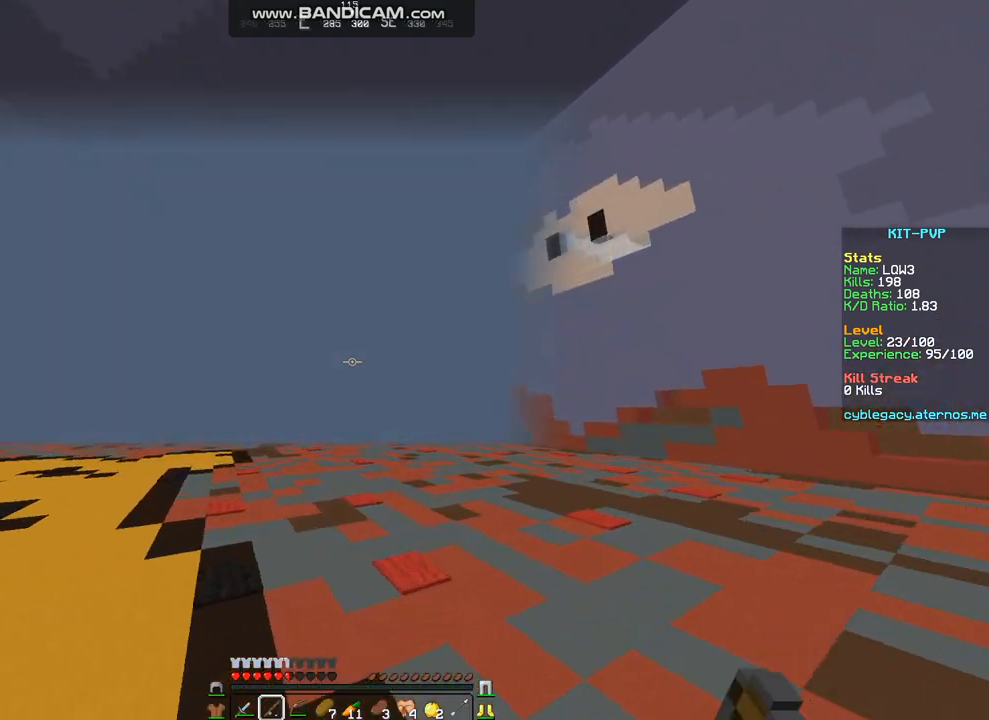
{"keys": ["w"], "mouse": [], "events": [[68, "mouse_right", "down"], [101, "mouse_right", "up"]]}
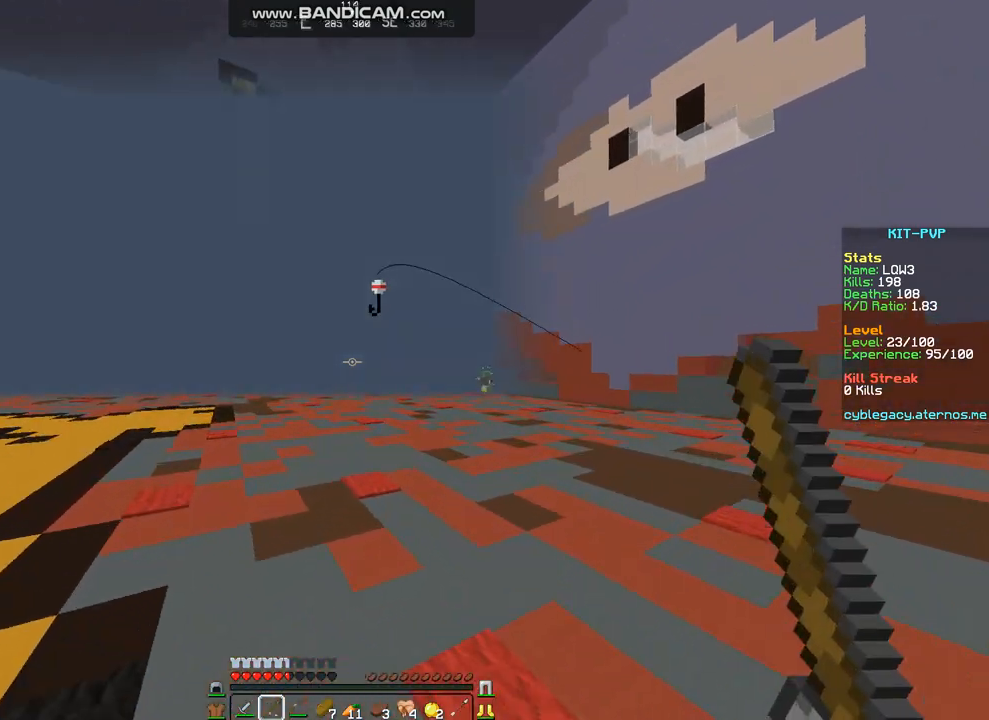
{"keys": ["w"], "mouse": ["right"], "events": [[471, "mouse_right", "down"]]}
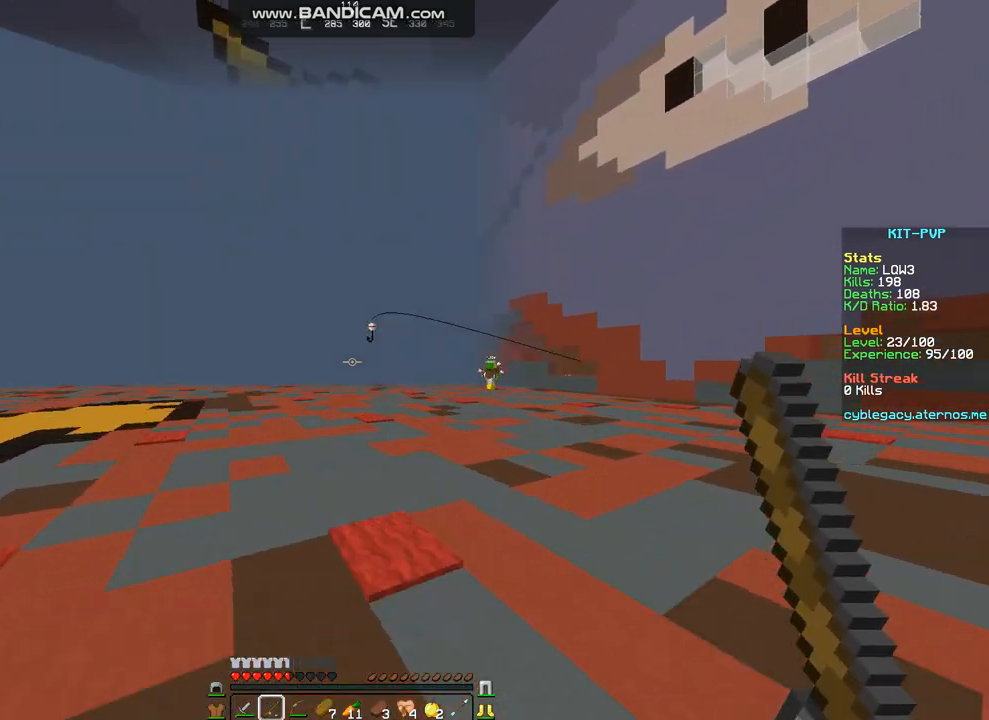
{"keys": ["w"], "mouse": [], "events": [[34, "mouse_right", "up"]]}
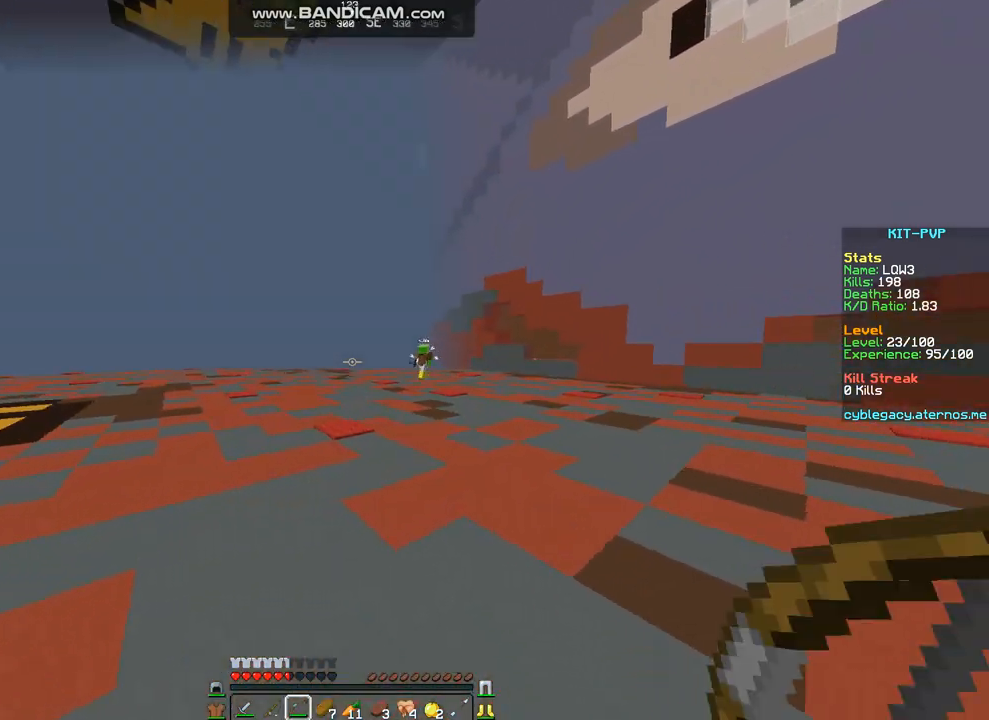
{"keys": ["w"], "mouse": [], "events": []}
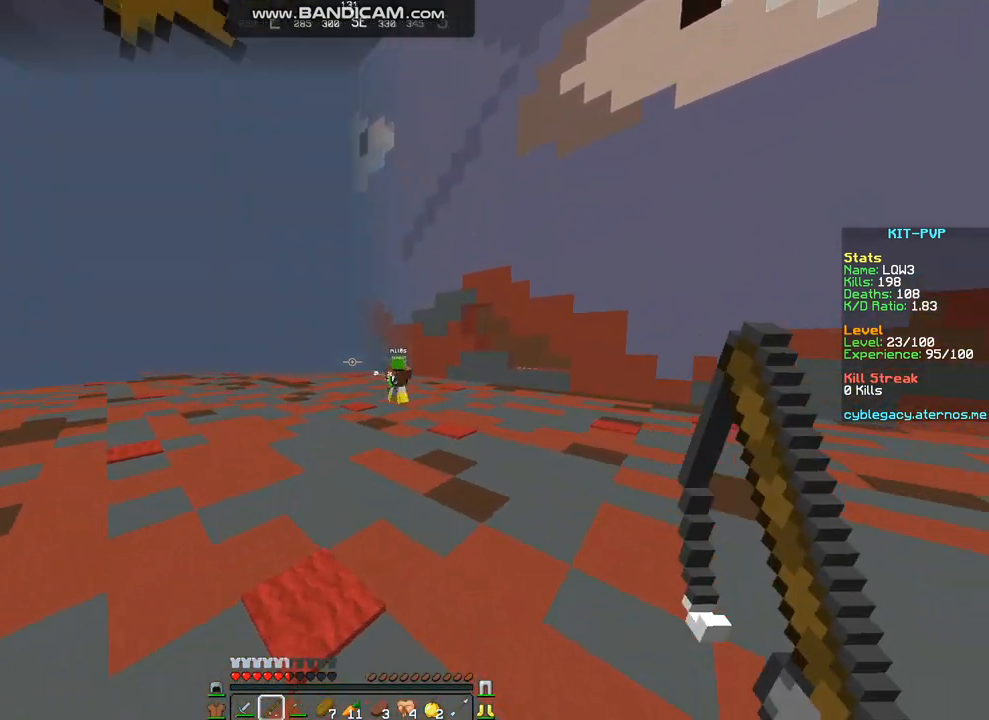
{"keys": ["d", "w"], "mouse": [], "events": [[135, "d", "down"], [135, "mouse_right", "down"], [236, "mouse_right", "up"]]}
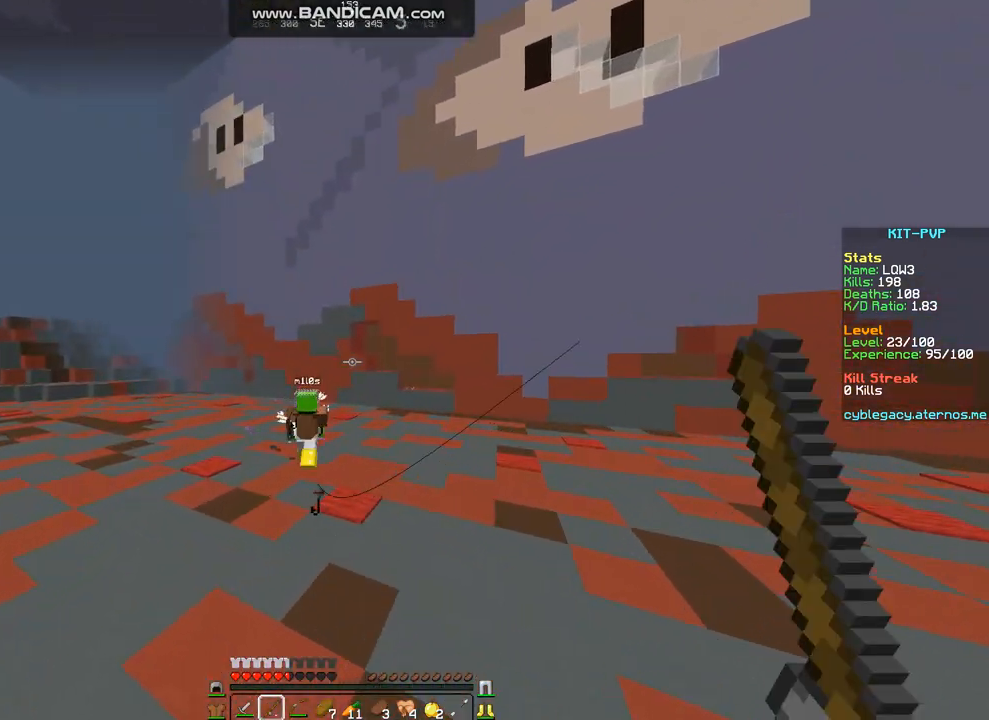
{"keys": ["d", "w"], "mouse": [], "events": [[337, "mouse_right", "down"], [404, "mouse_right", "up"]]}